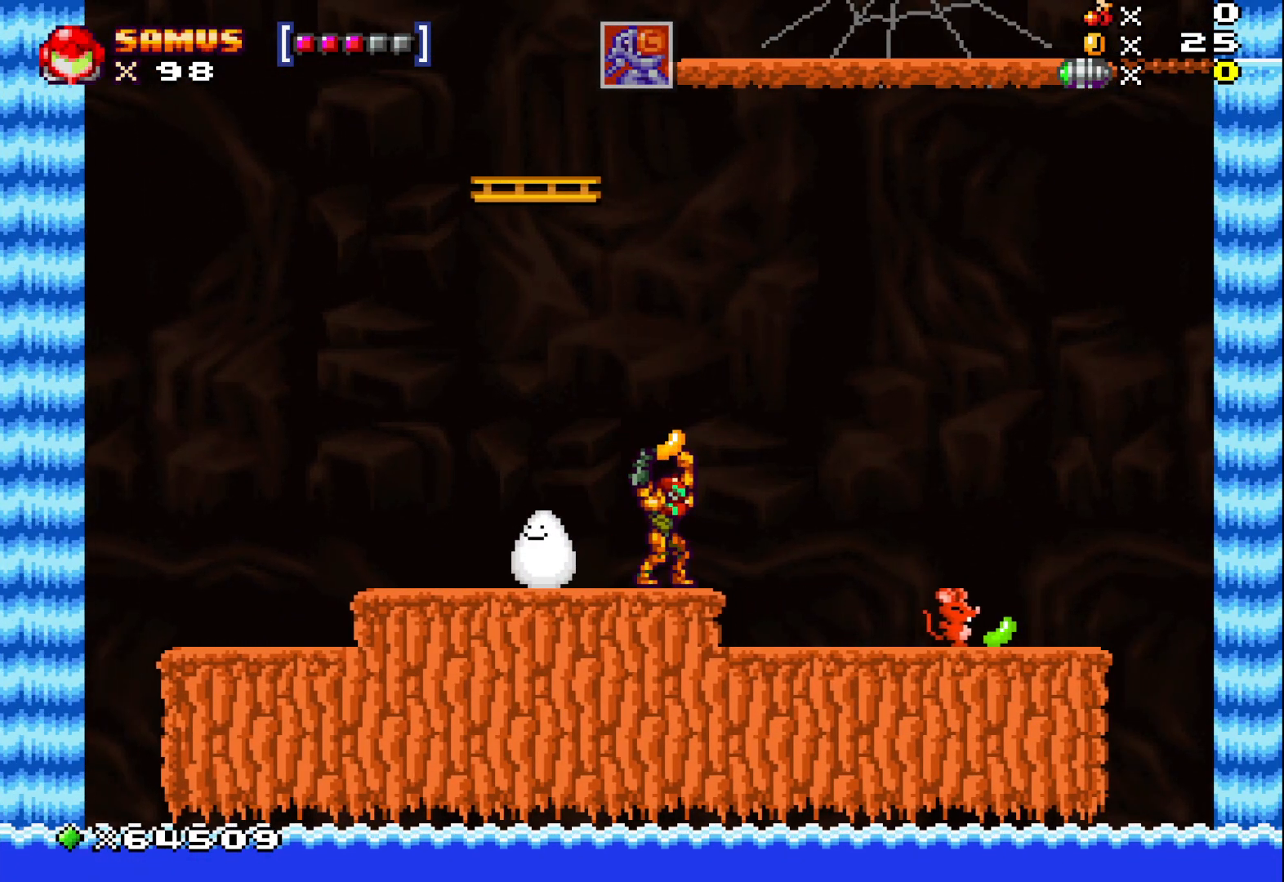
Gameplay with a controller (Xbox layout); each line is a JSON object with the inputs held at the frame after it. "events" lists button and stick changes between this image and that frame as [ms after this image, input, new state], when the widget could be followed in between. Not read: right_stick.
{"buttons": ["X"], "left_stick": "up", "events": [[300, "X", "up"], [333, "left_stick", "up"], [400, "X", "down"]]}
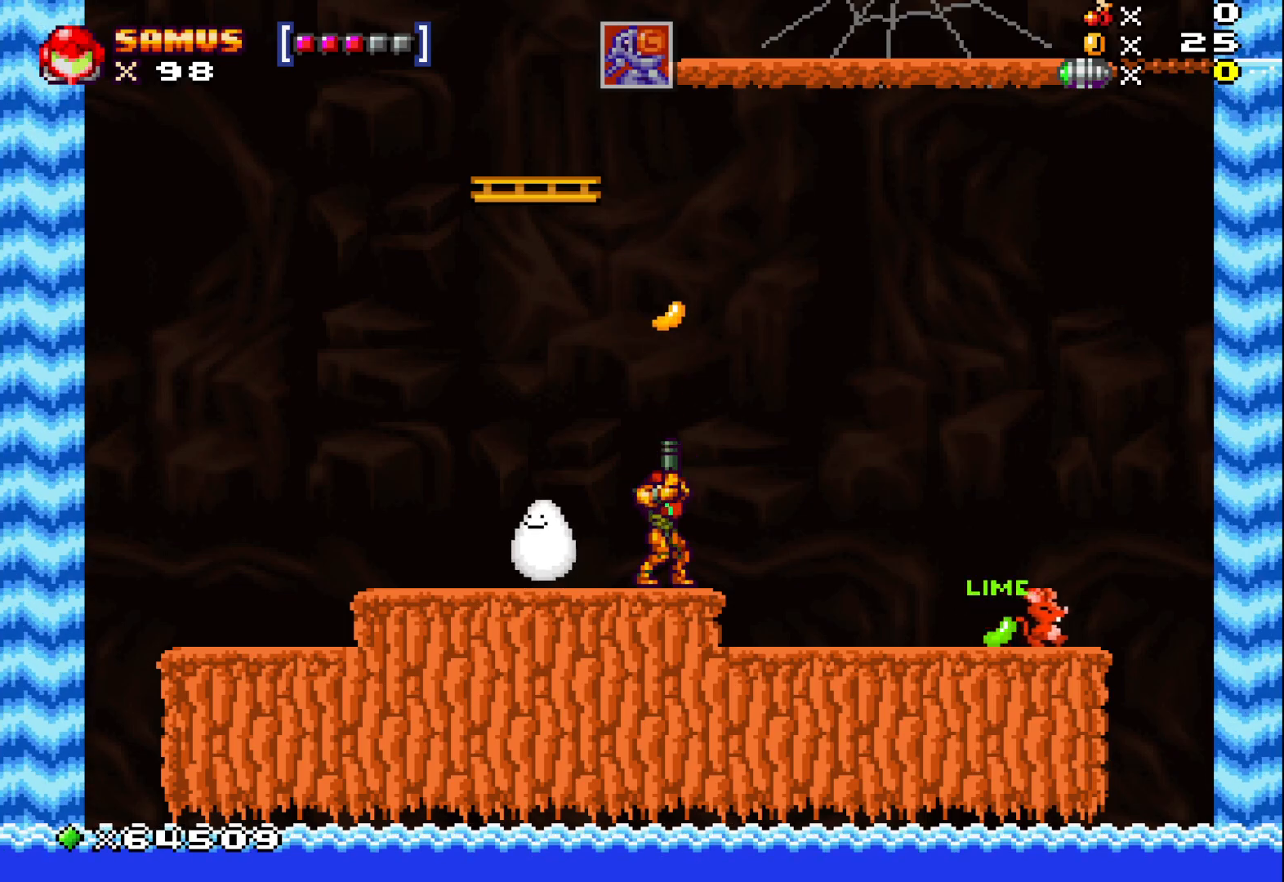
{"buttons": [], "left_stick": "right", "events": [[50, "X", "up"], [83, "left_stick", "center"], [250, "left_stick", "right"]]}
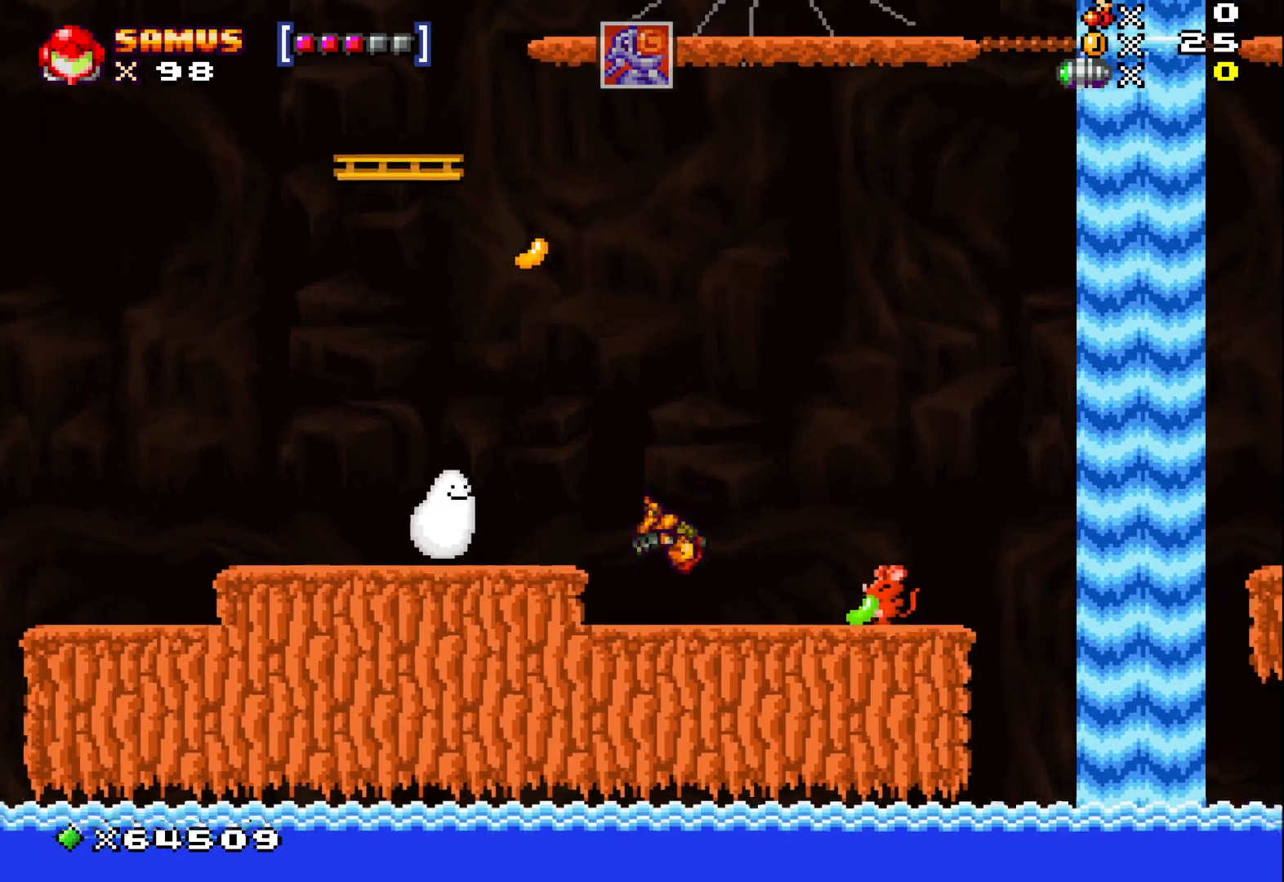
{"buttons": ["X"], "left_stick": "center", "events": [[17, "left_stick", "center"], [183, "X", "down"], [267, "X", "up"], [350, "X", "down"]]}
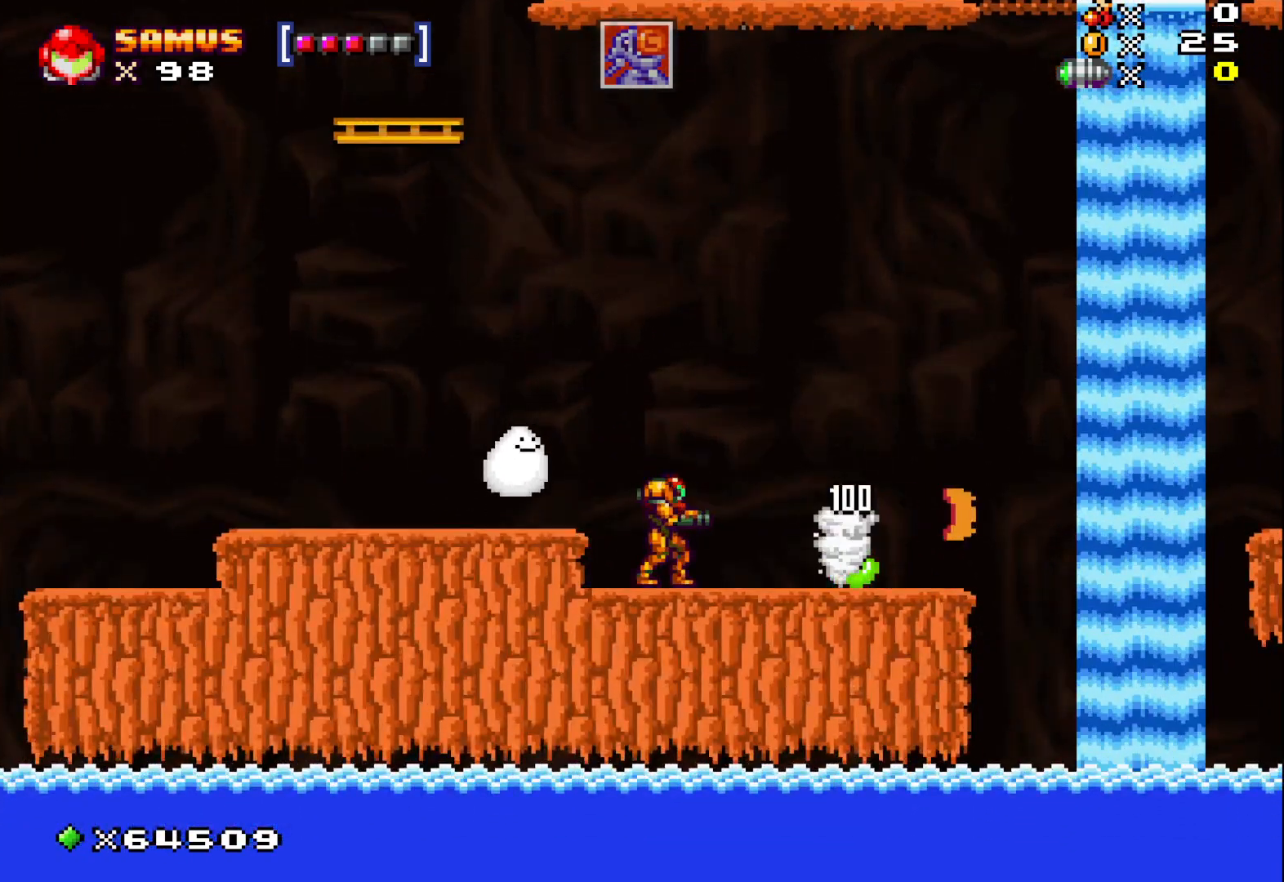
{"buttons": [], "left_stick": "right", "events": [[217, "left_stick", "right"], [250, "X", "up"]]}
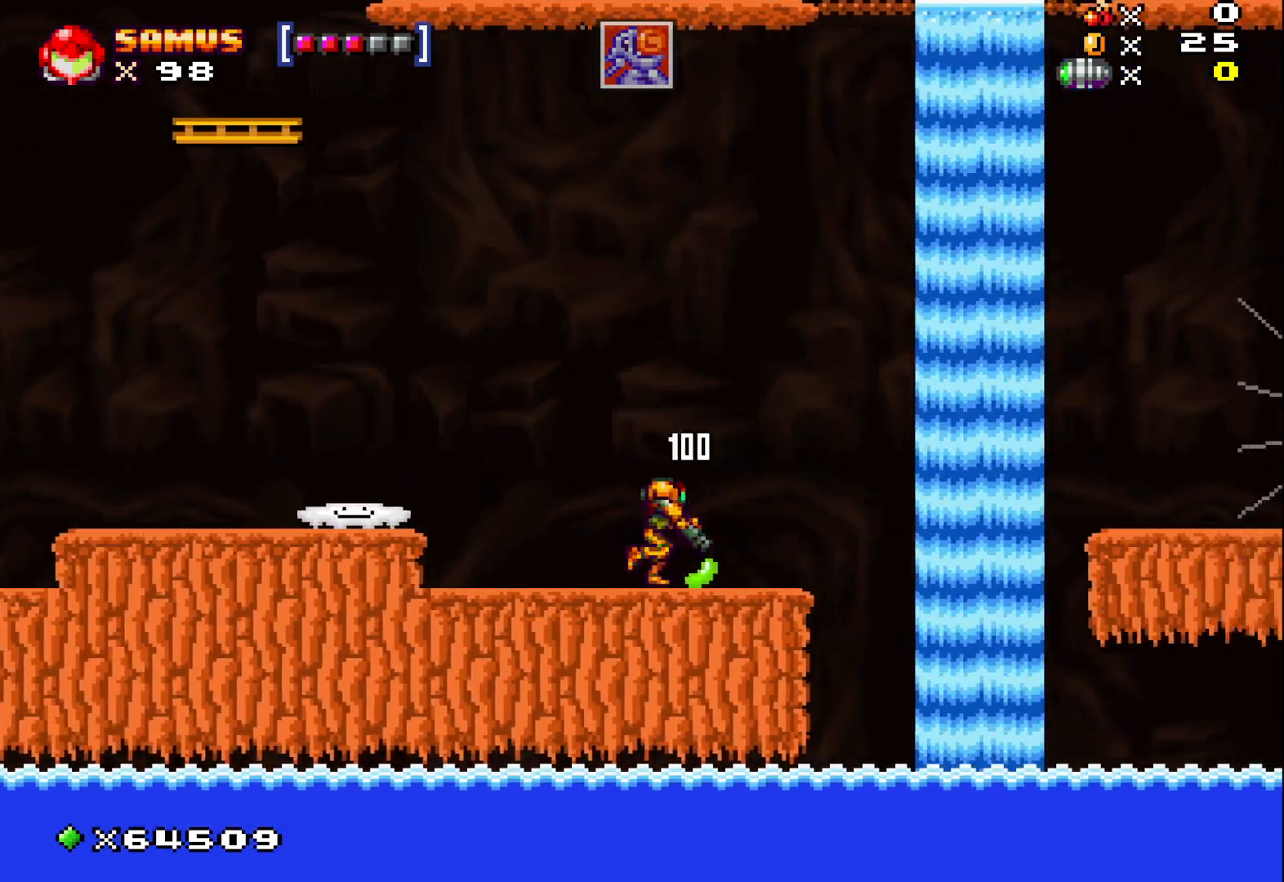
{"buttons": ["X"], "left_stick": "left", "events": [[50, "left_stick", "down"], [100, "X", "down"], [467, "left_stick", "left"]]}
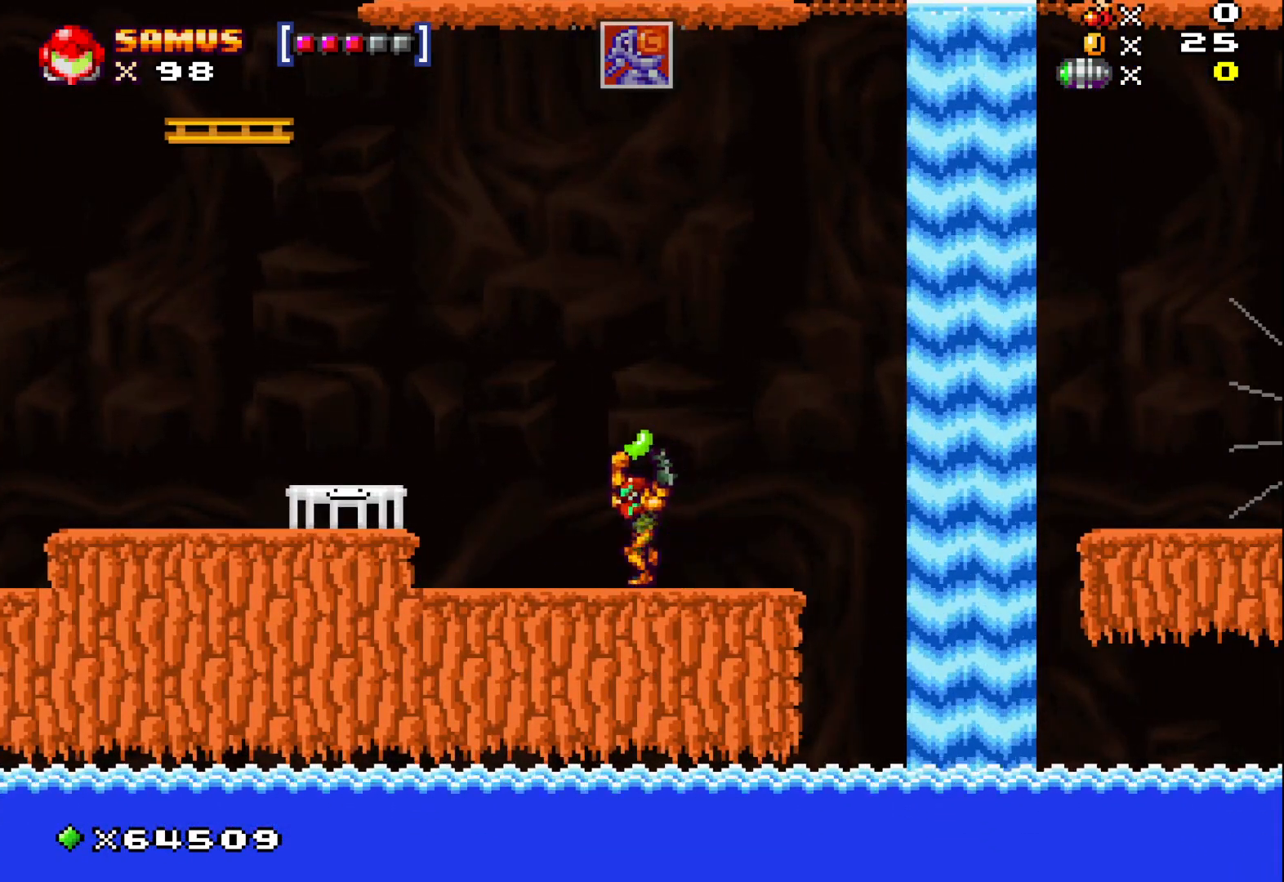
{"buttons": ["A", "X"], "left_stick": "center", "events": [[50, "A", "down"], [467, "left_stick", "center"]]}
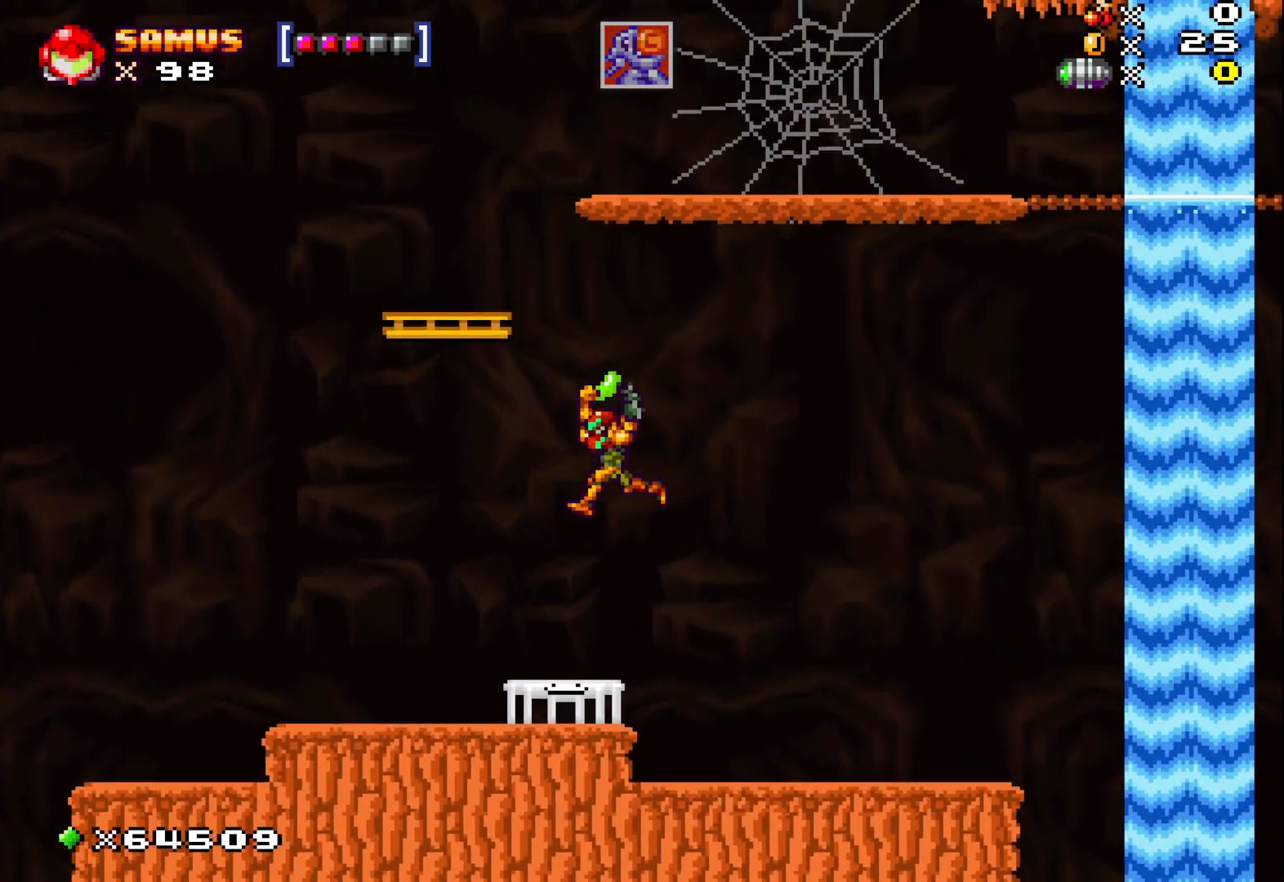
{"buttons": ["A", "X"], "left_stick": "left", "events": [[250, "left_stick", "left"], [417, "left_stick", "center"], [483, "left_stick", "left"]]}
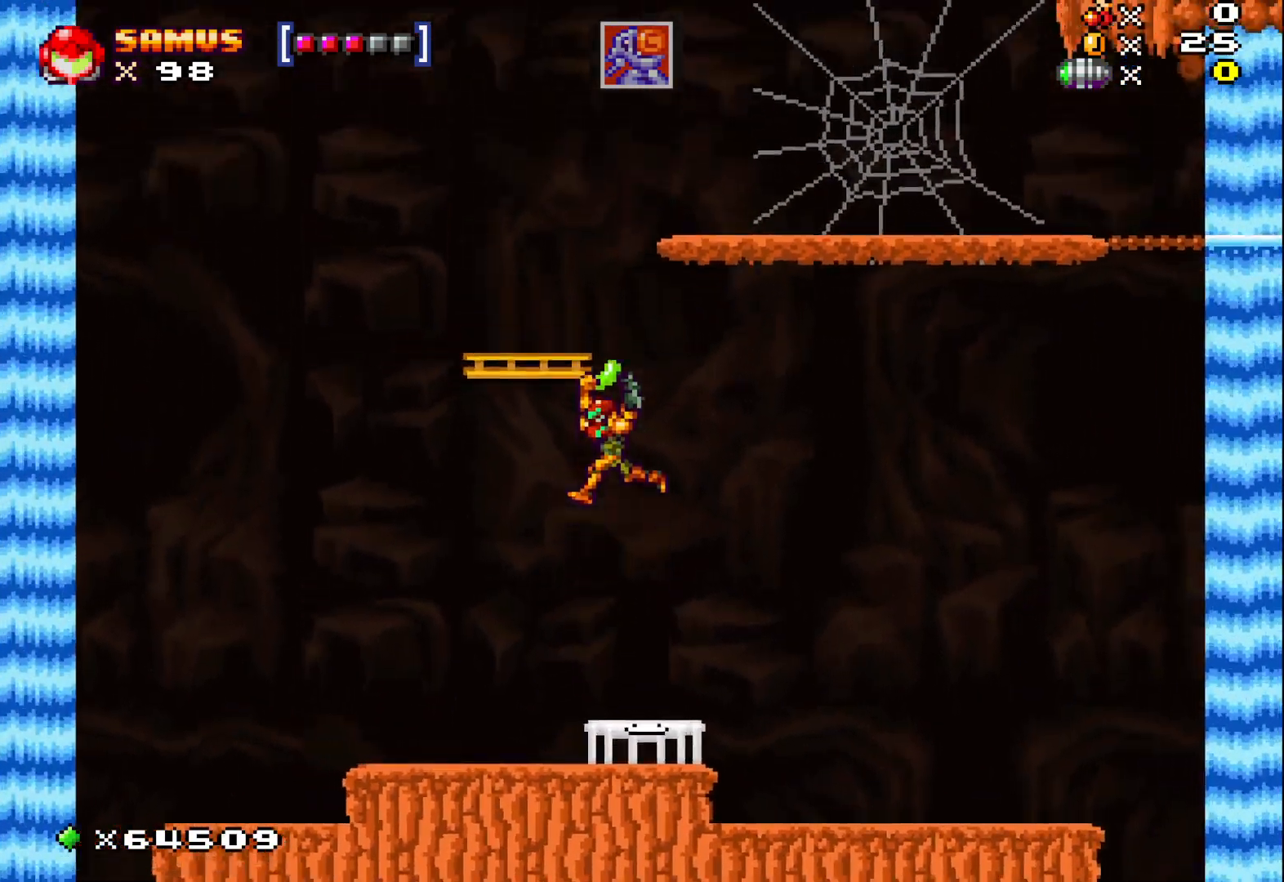
{"buttons": ["A", "X"], "left_stick": "right", "events": [[183, "left_stick", "center"], [333, "left_stick", "right"]]}
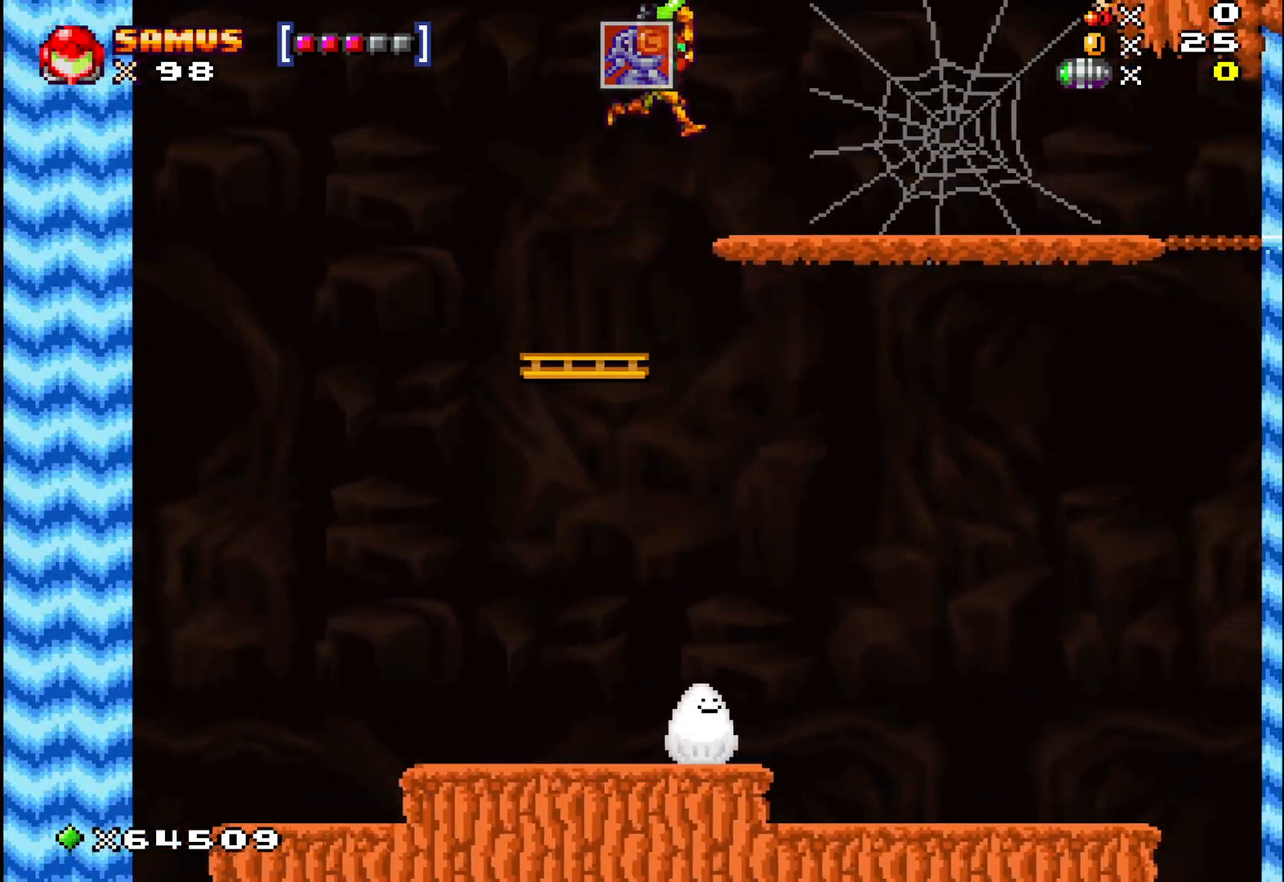
{"buttons": ["X"], "left_stick": "right", "events": [[217, "A", "up"]]}
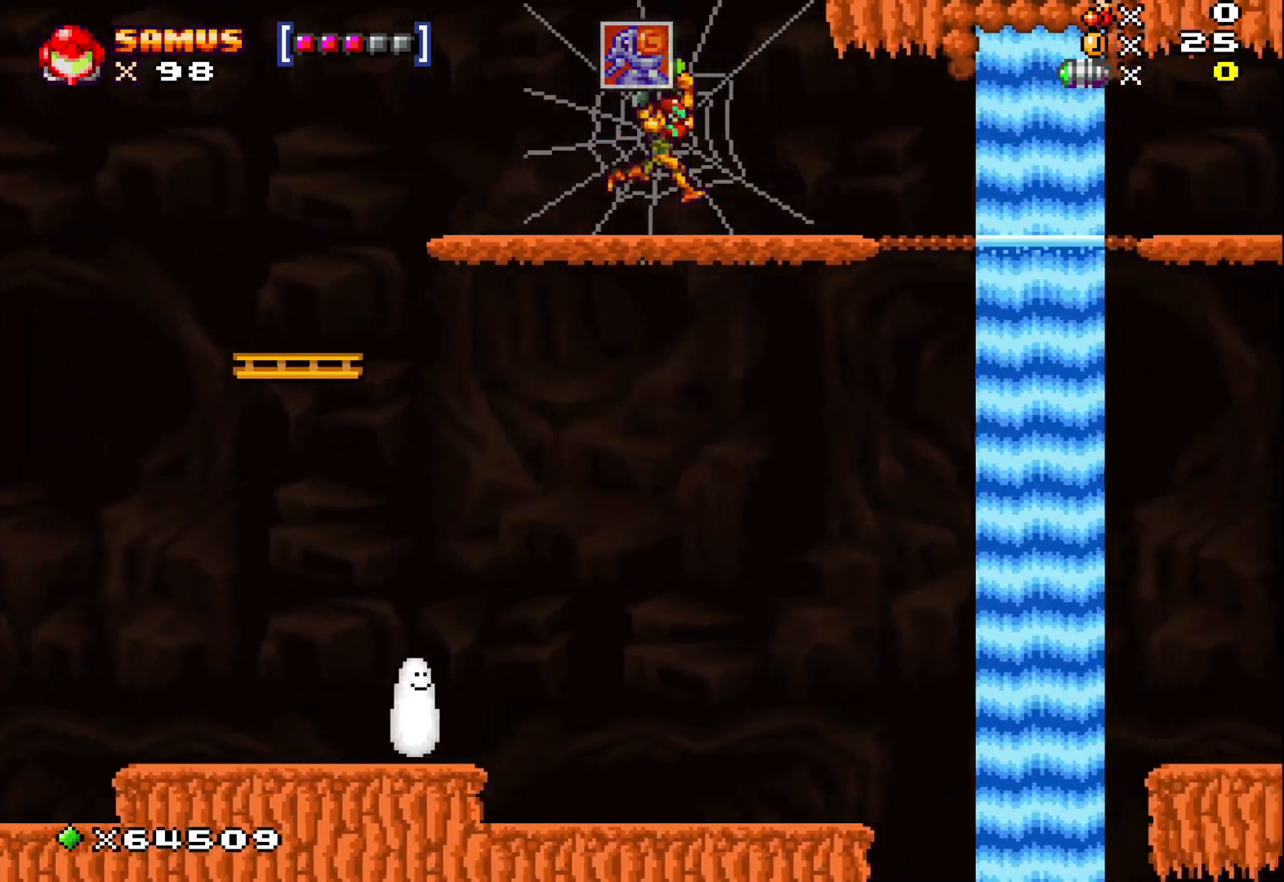
{"buttons": ["A", "X"], "left_stick": "right", "events": [[467, "A", "down"]]}
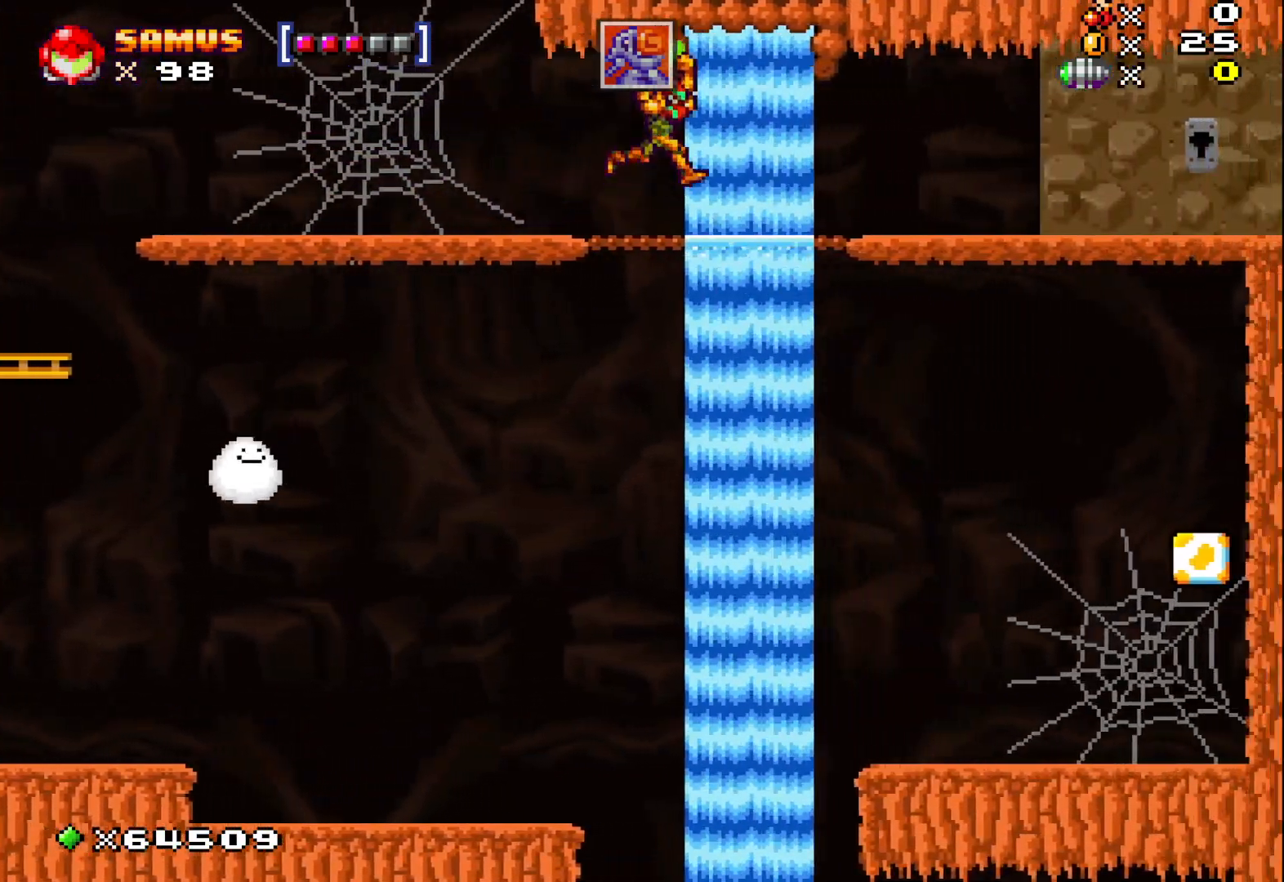
{"buttons": ["X"], "left_stick": "right", "events": [[483, "A", "up"]]}
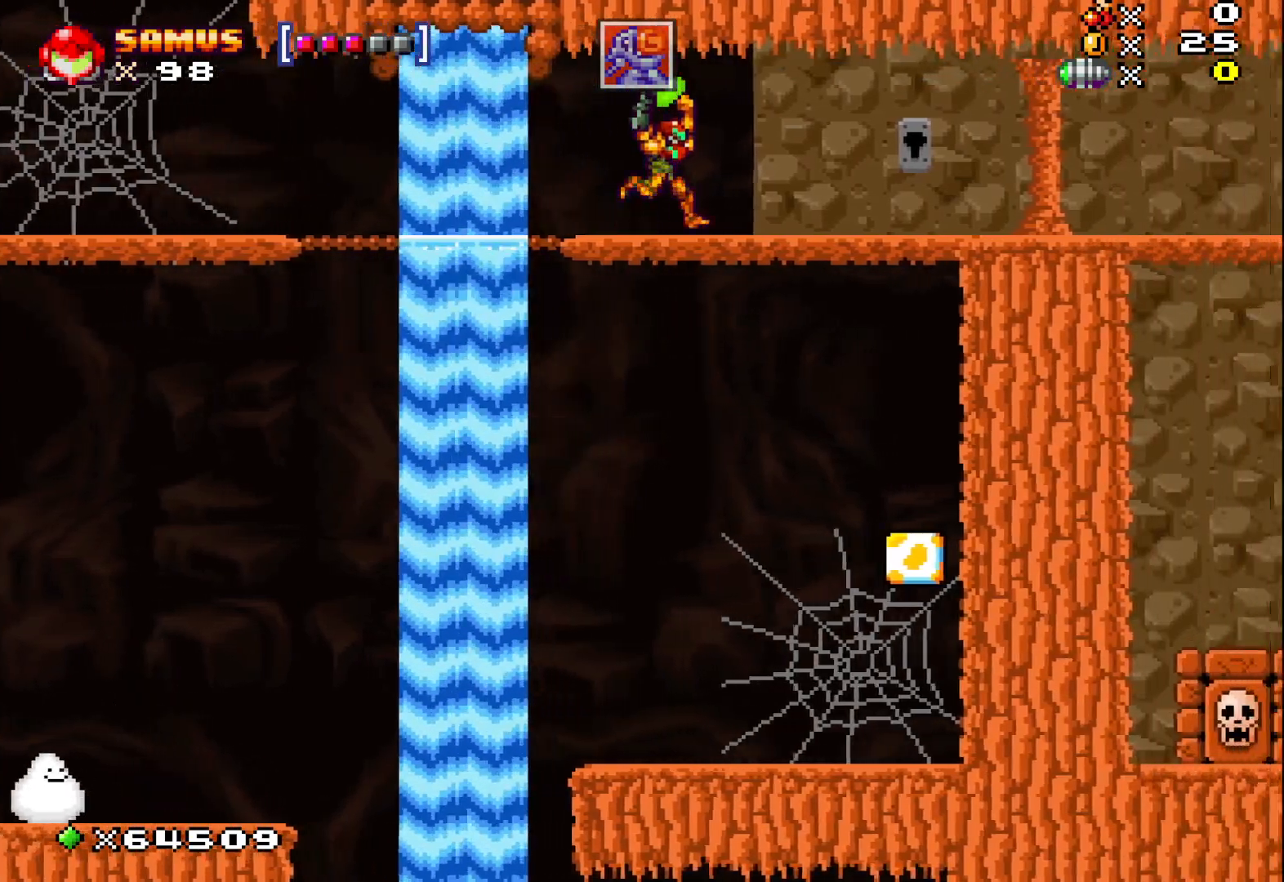
{"buttons": ["X"], "left_stick": "center", "events": [[383, "left_stick", "center"]]}
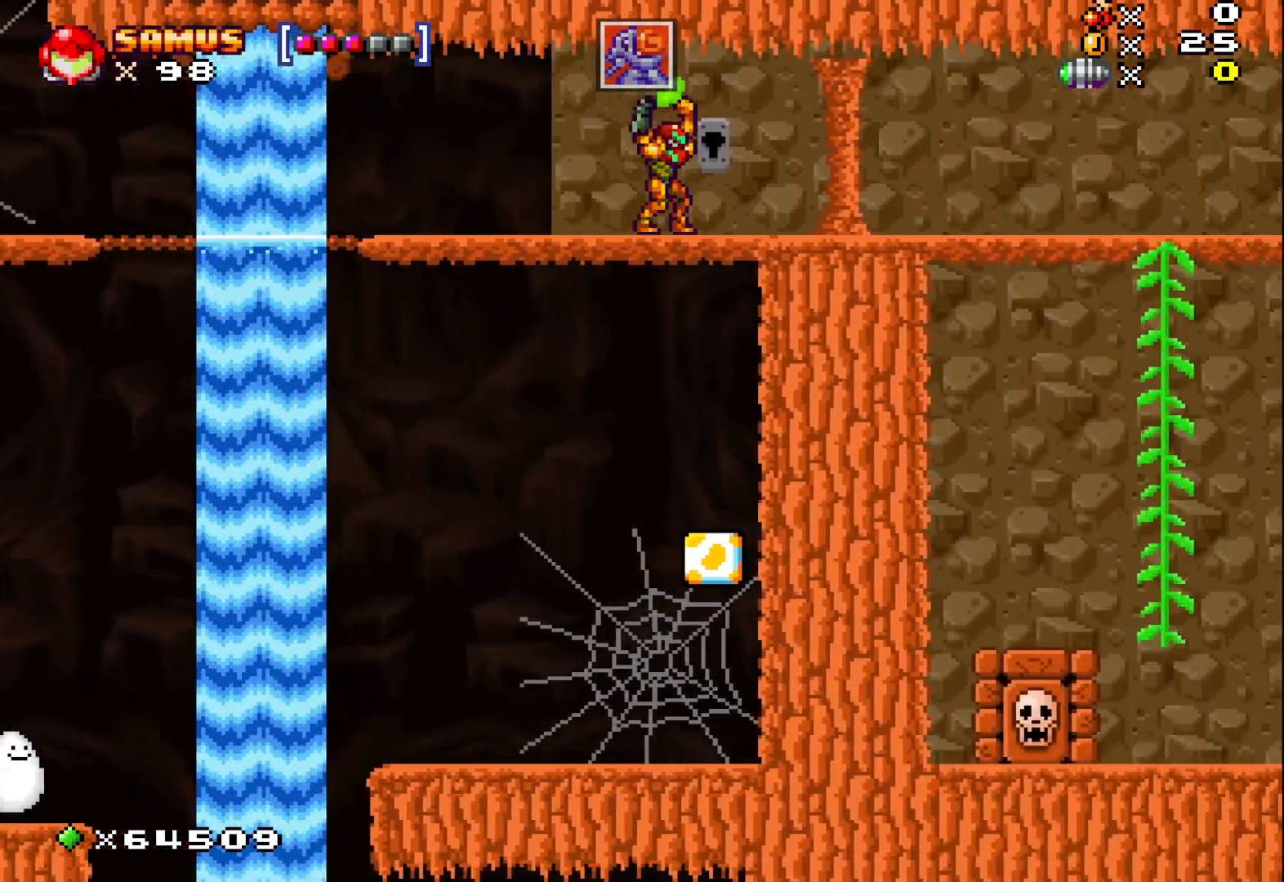
{"buttons": ["X"], "left_stick": "center", "events": [[233, "left_stick", "left"], [483, "left_stick", "center"]]}
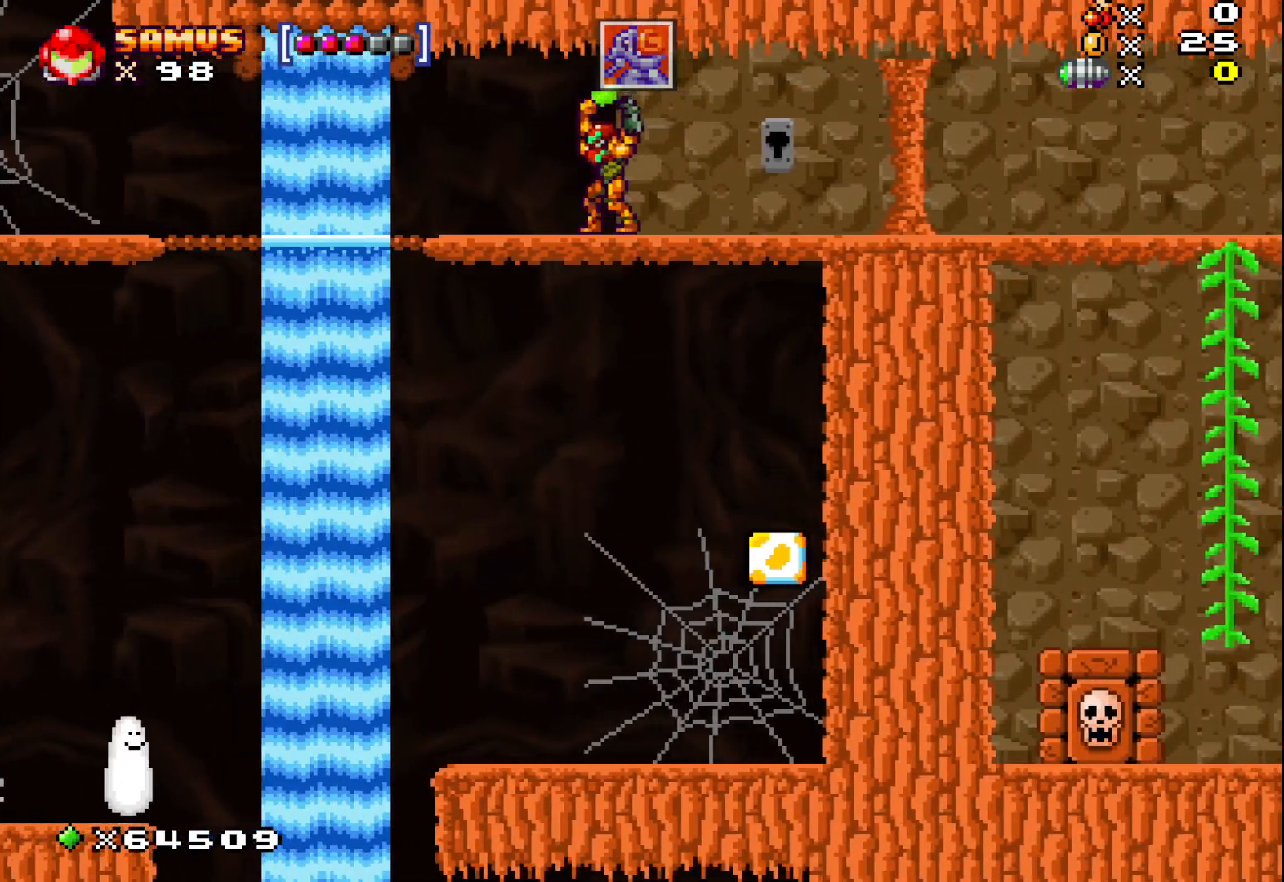
{"buttons": ["X"], "left_stick": "center", "events": [[150, "left_stick", "left"], [333, "left_stick", "center"]]}
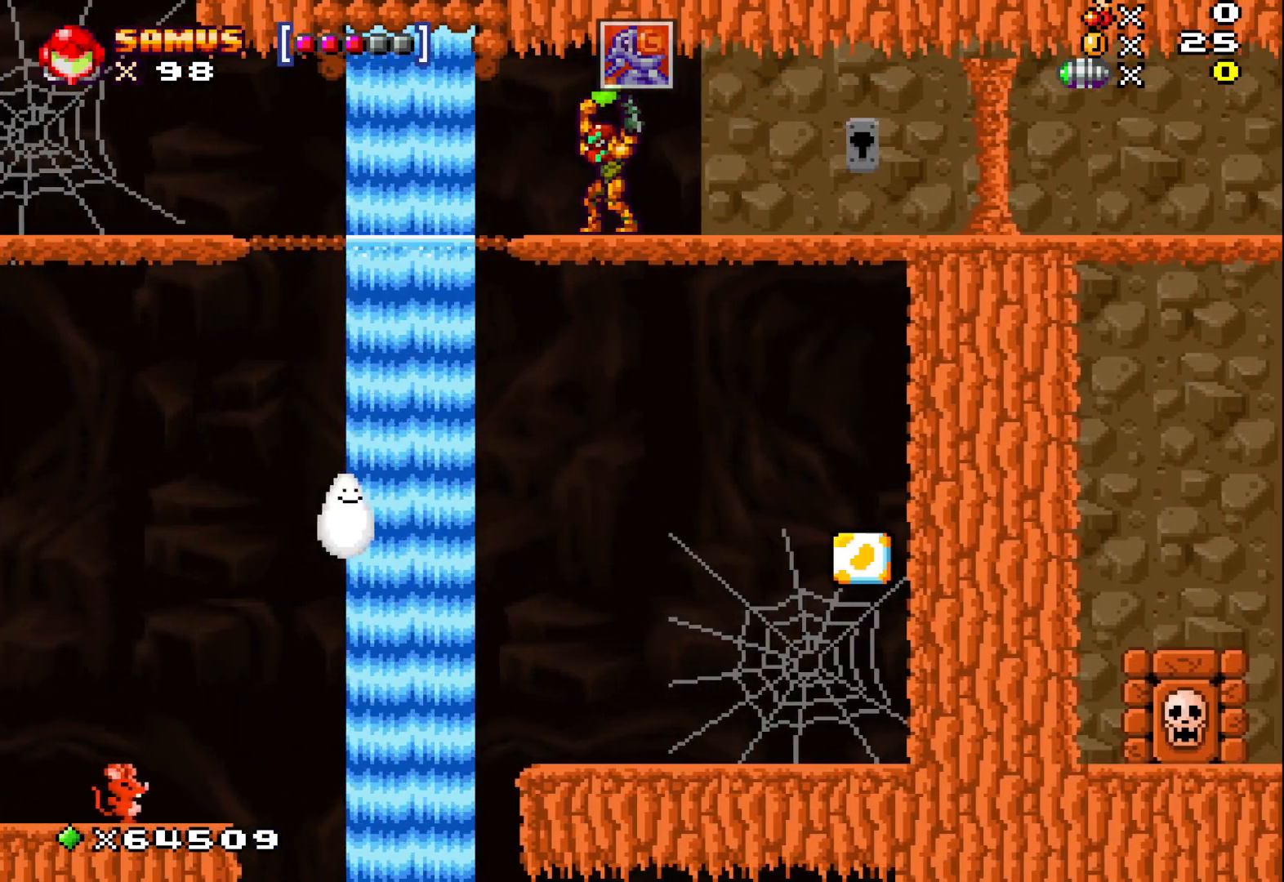
{"buttons": ["X"], "left_stick": "right", "events": [[50, "left_stick", "right"]]}
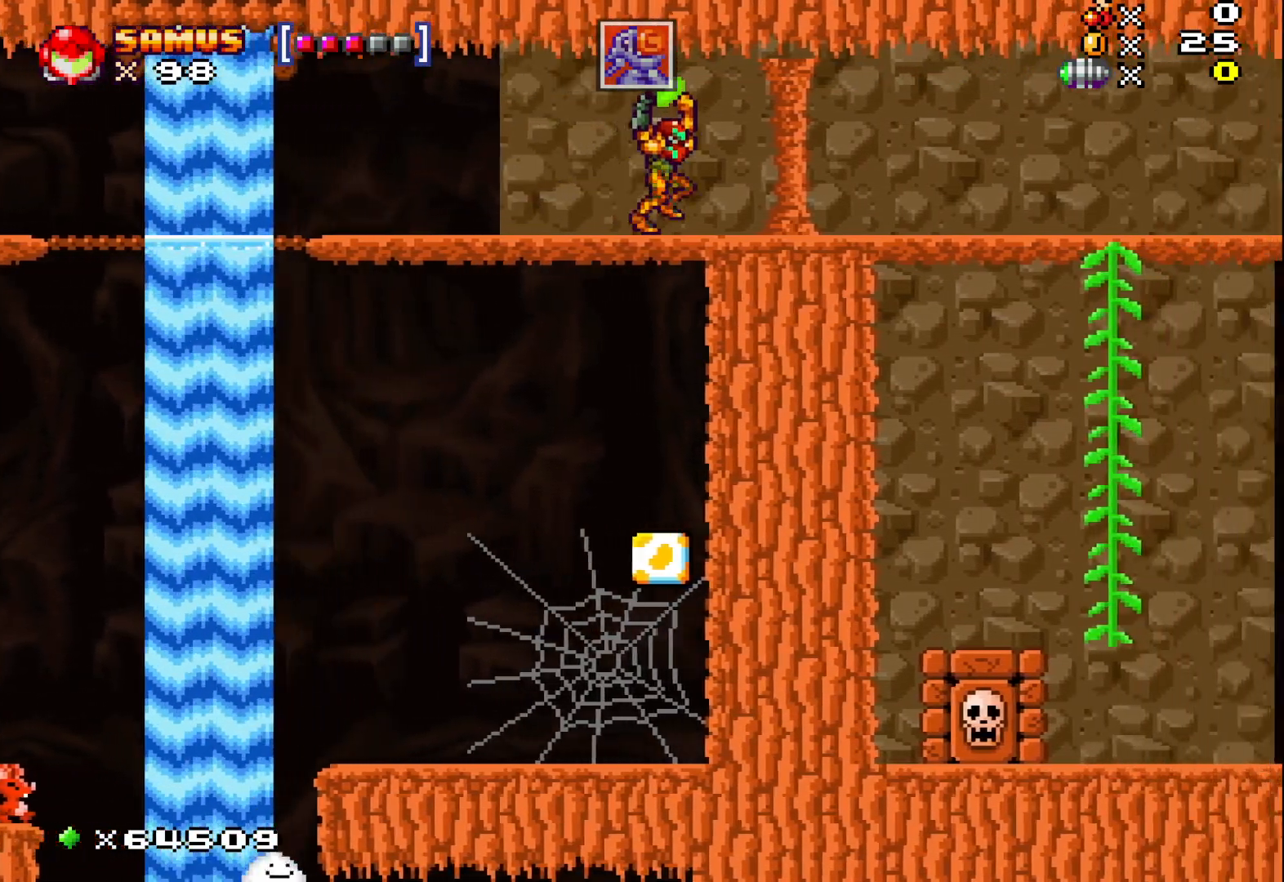
{"buttons": ["X"], "left_stick": "center", "events": [[467, "left_stick", "center"]]}
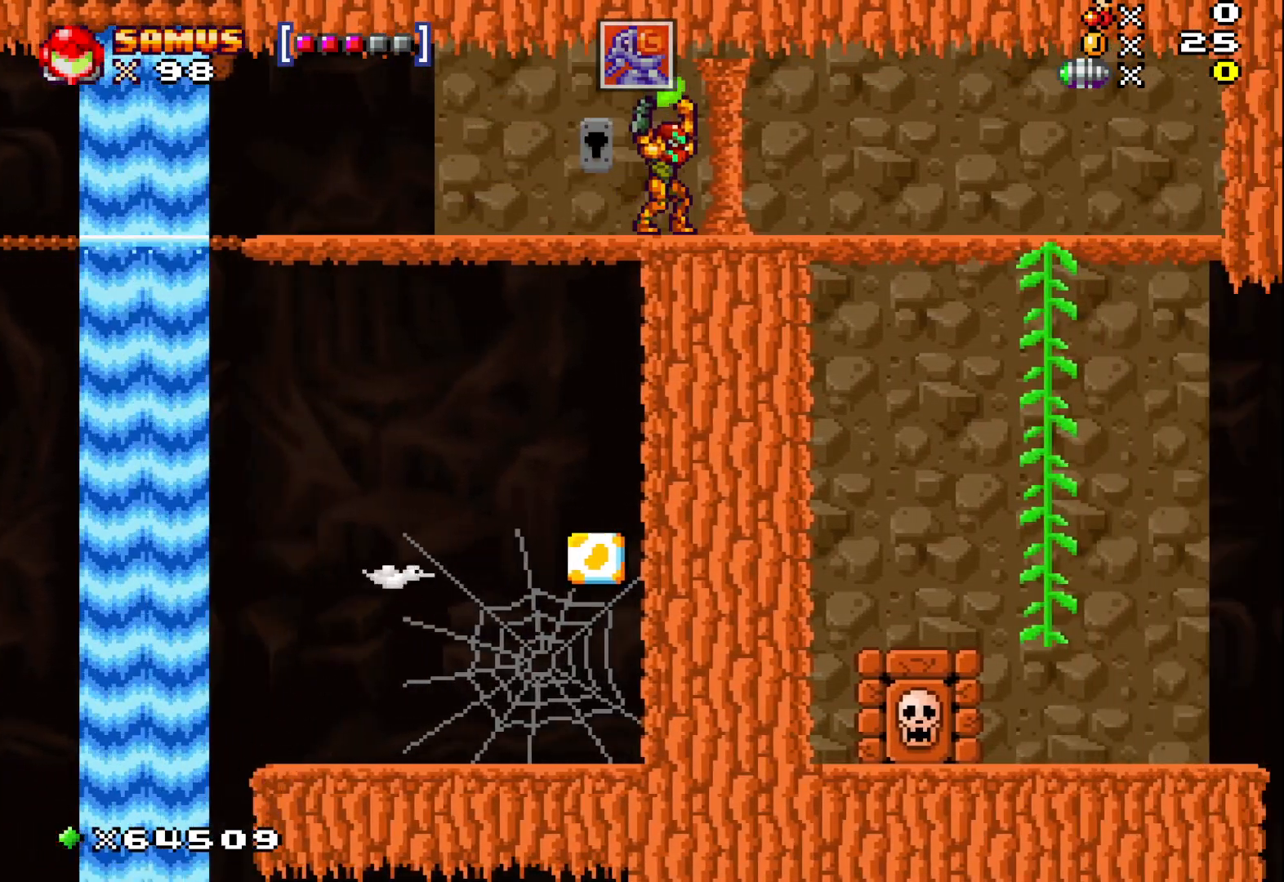
{"buttons": ["X"], "left_stick": "left", "events": [[67, "left_stick", "left"]]}
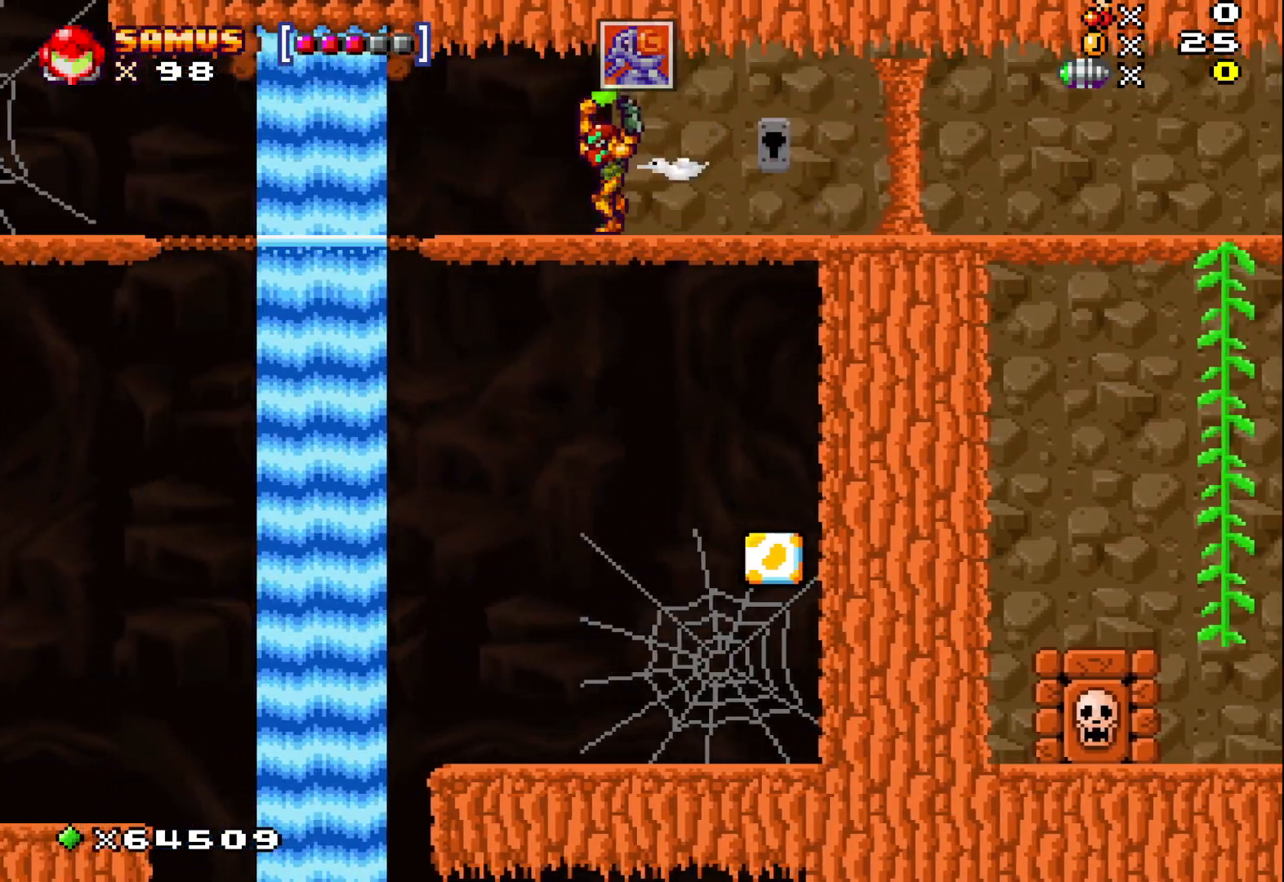
{"buttons": ["X"], "left_stick": "center", "events": [[83, "left_stick", "center"], [300, "left_stick", "right"], [450, "left_stick", "center"]]}
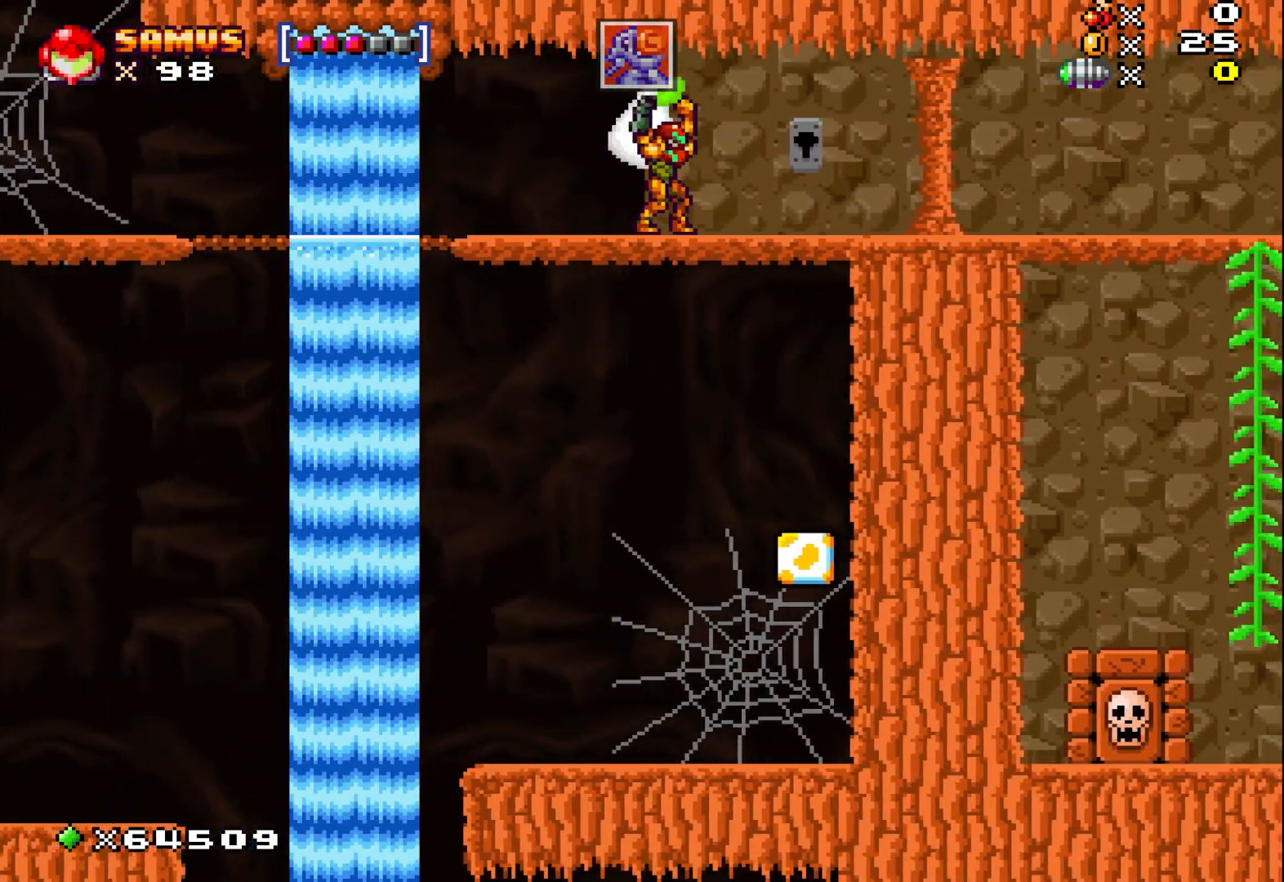
{"buttons": ["X"], "left_stick": "up", "events": [[383, "left_stick", "up"], [417, "X", "up"], [483, "X", "down"]]}
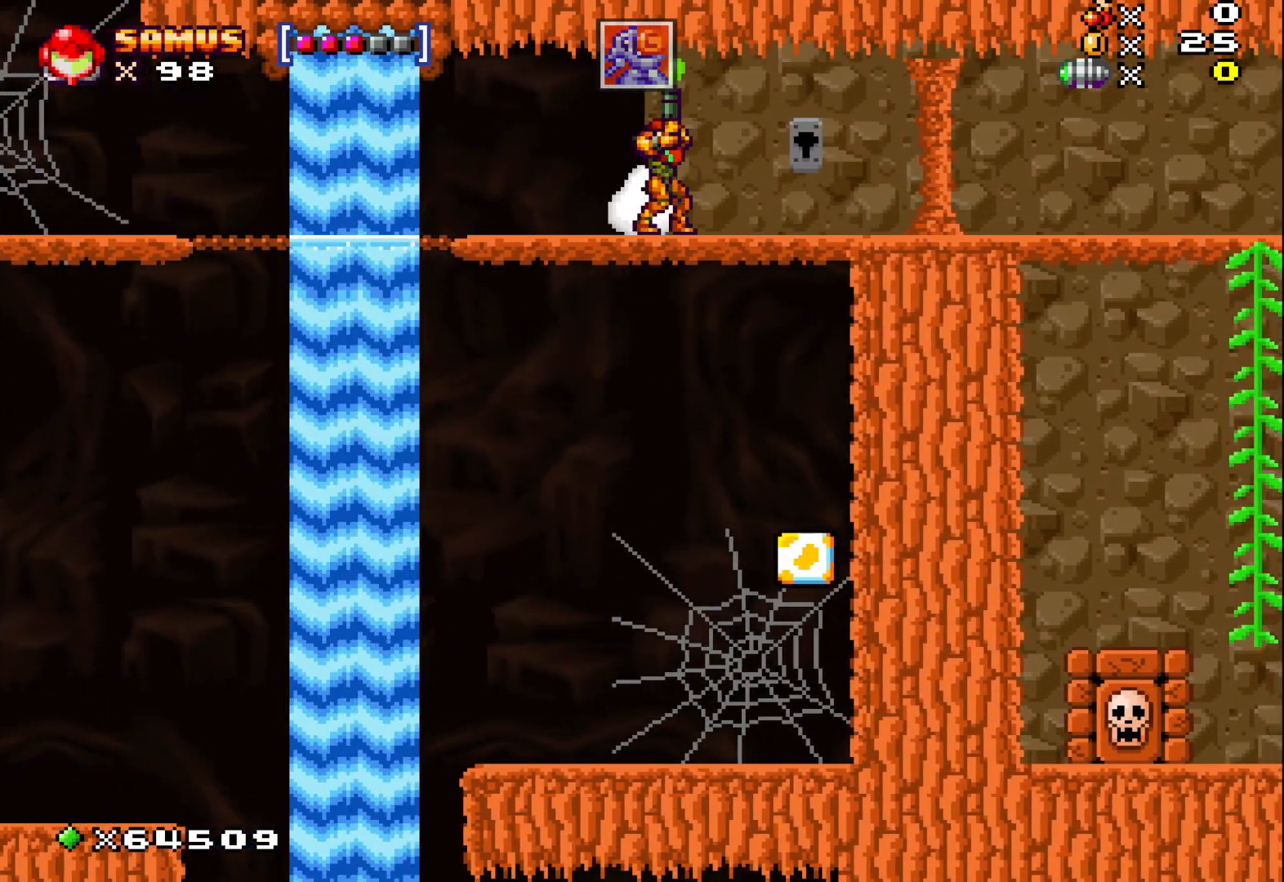
{"buttons": [], "left_stick": "right", "events": [[133, "X", "up"], [167, "left_stick", "center"], [333, "left_stick", "right"]]}
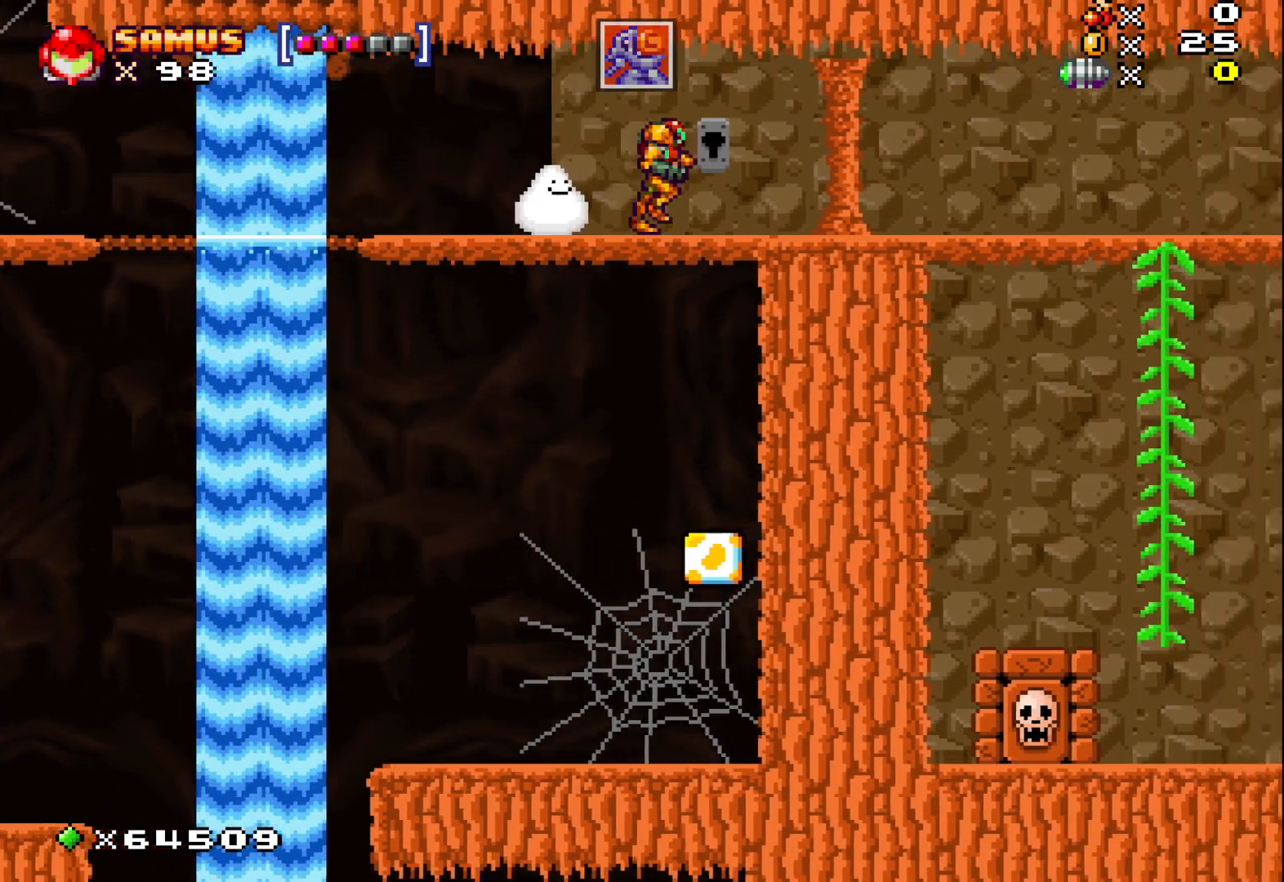
{"buttons": [], "left_stick": "left", "events": [[67, "left_stick", "center"], [250, "left_stick", "left"]]}
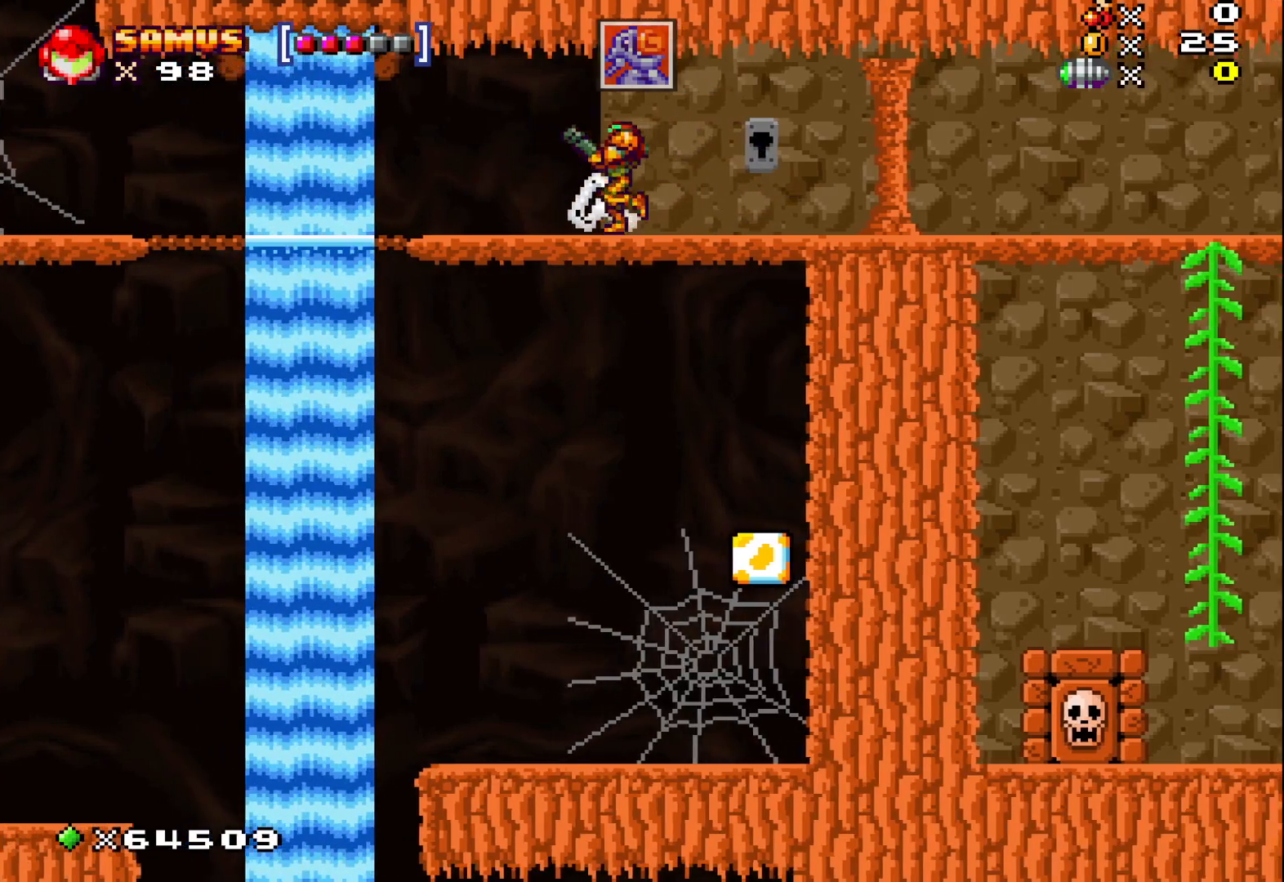
{"buttons": ["X"], "left_stick": "center", "events": [[183, "left_stick", "center"], [233, "left_stick", "right"], [283, "X", "down"], [383, "left_stick", "center"]]}
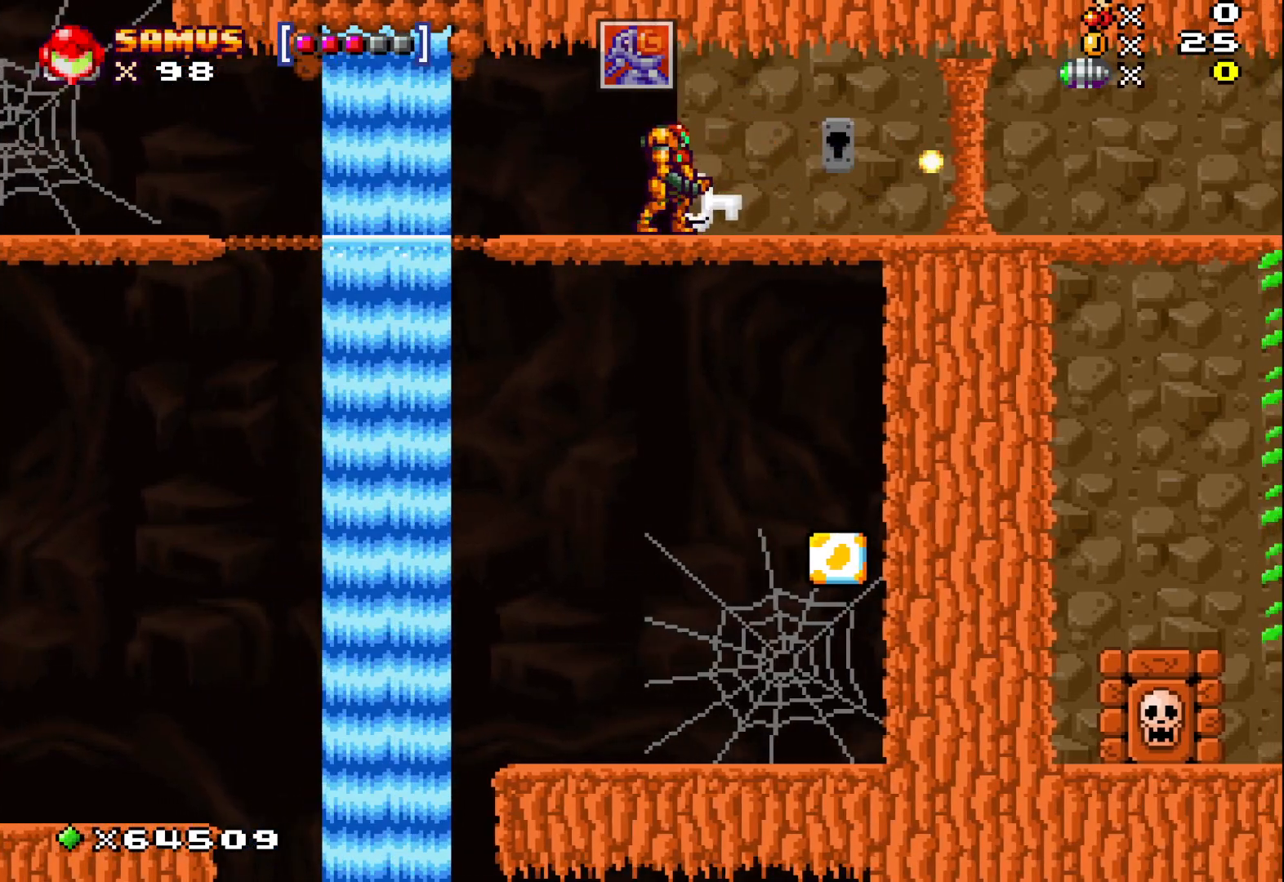
{"buttons": ["X"], "left_stick": "center", "events": [[33, "left_stick", "right"], [217, "A", "down"], [350, "A", "up"], [417, "left_stick", "center"]]}
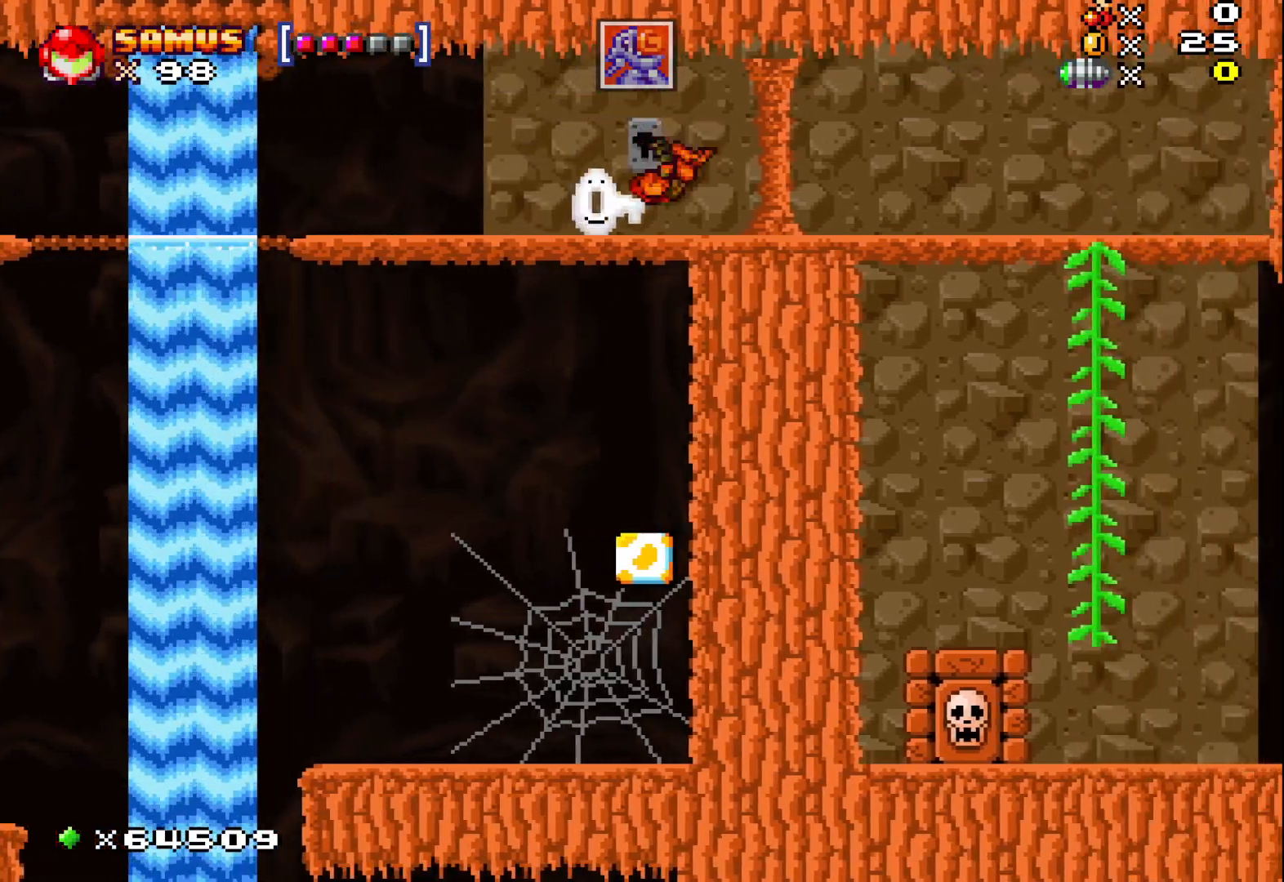
{"buttons": [], "left_stick": "center", "events": [[400, "X", "up"]]}
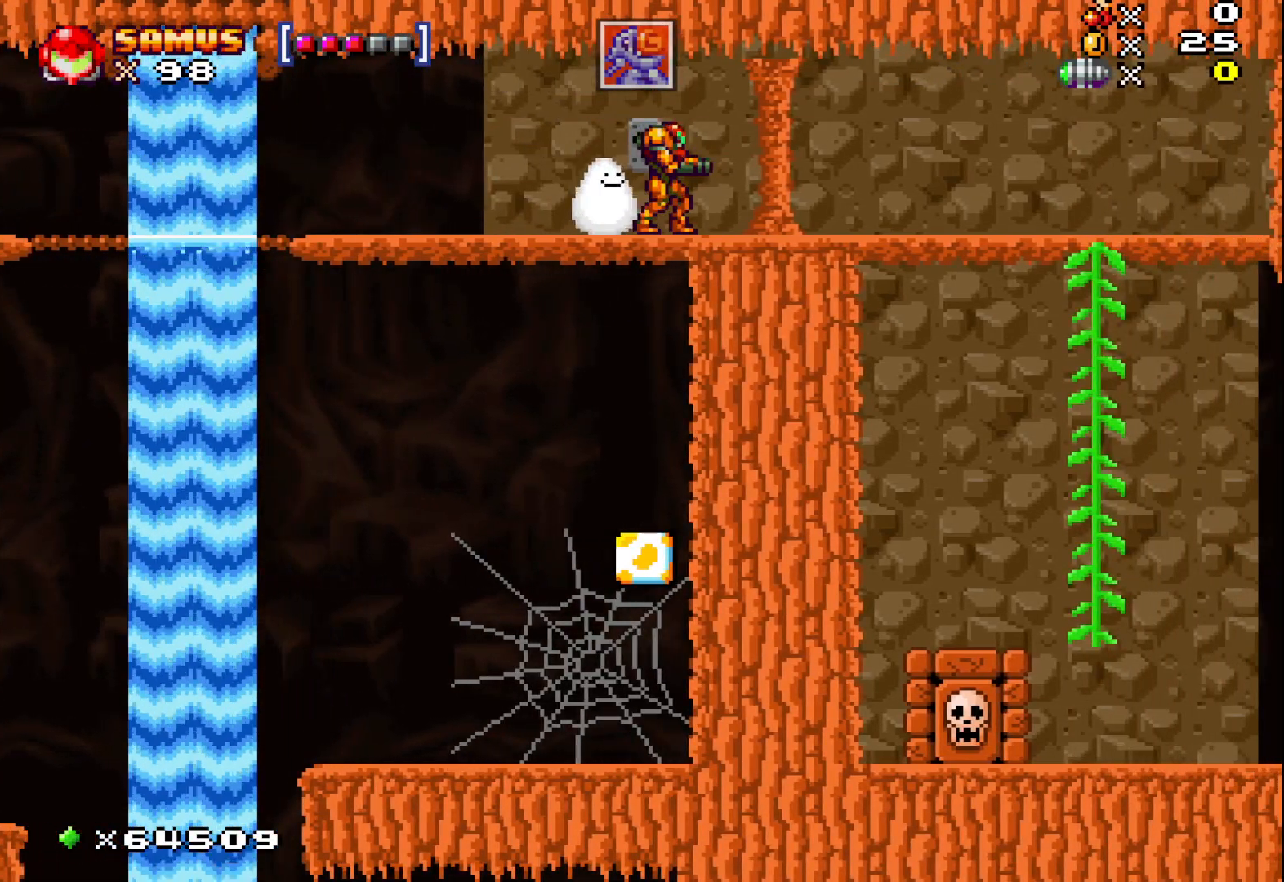
{"buttons": [], "left_stick": "center", "events": []}
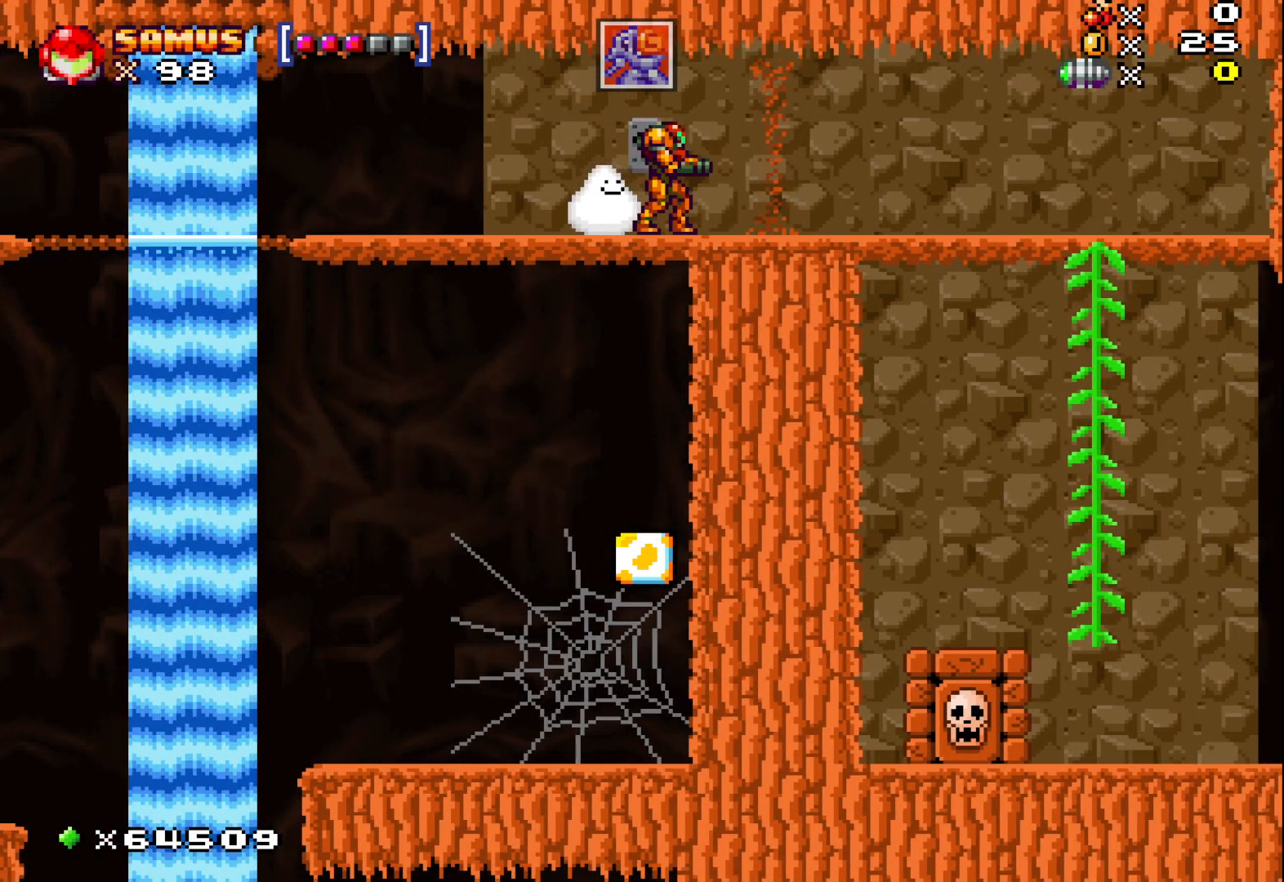
{"buttons": [], "left_stick": "right", "events": [[500, "left_stick", "right"]]}
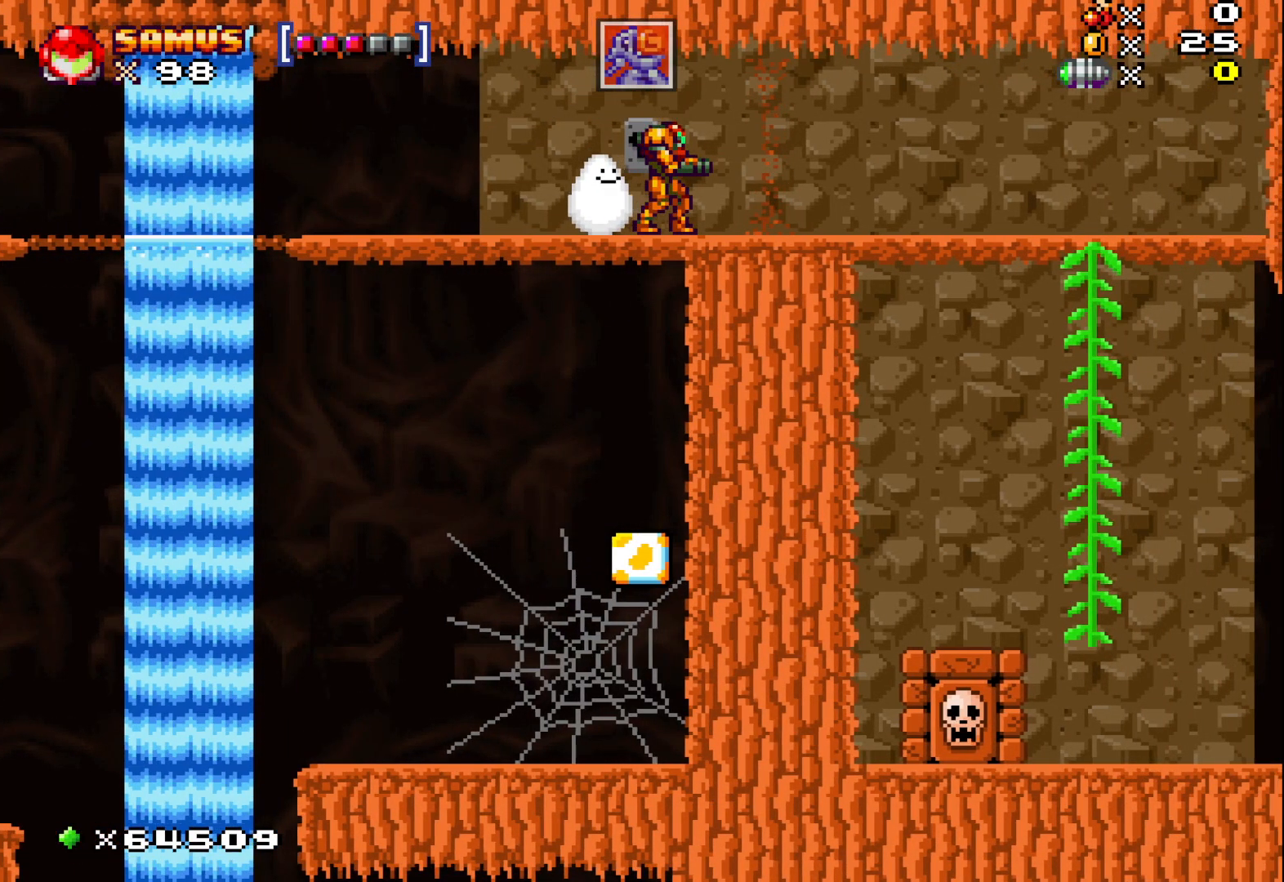
{"buttons": [], "left_stick": "right", "events": []}
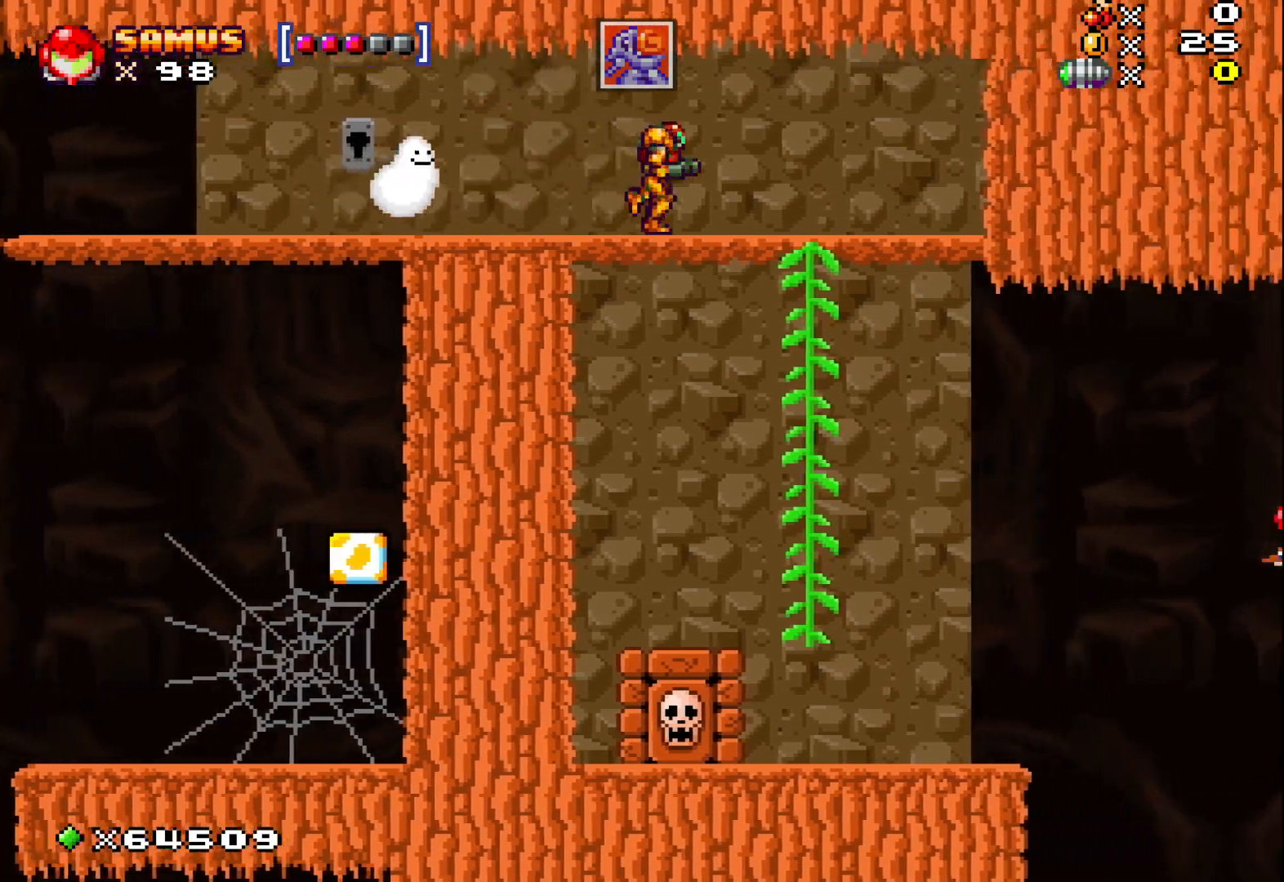
{"buttons": [], "left_stick": "down", "events": [[283, "left_stick", "down"]]}
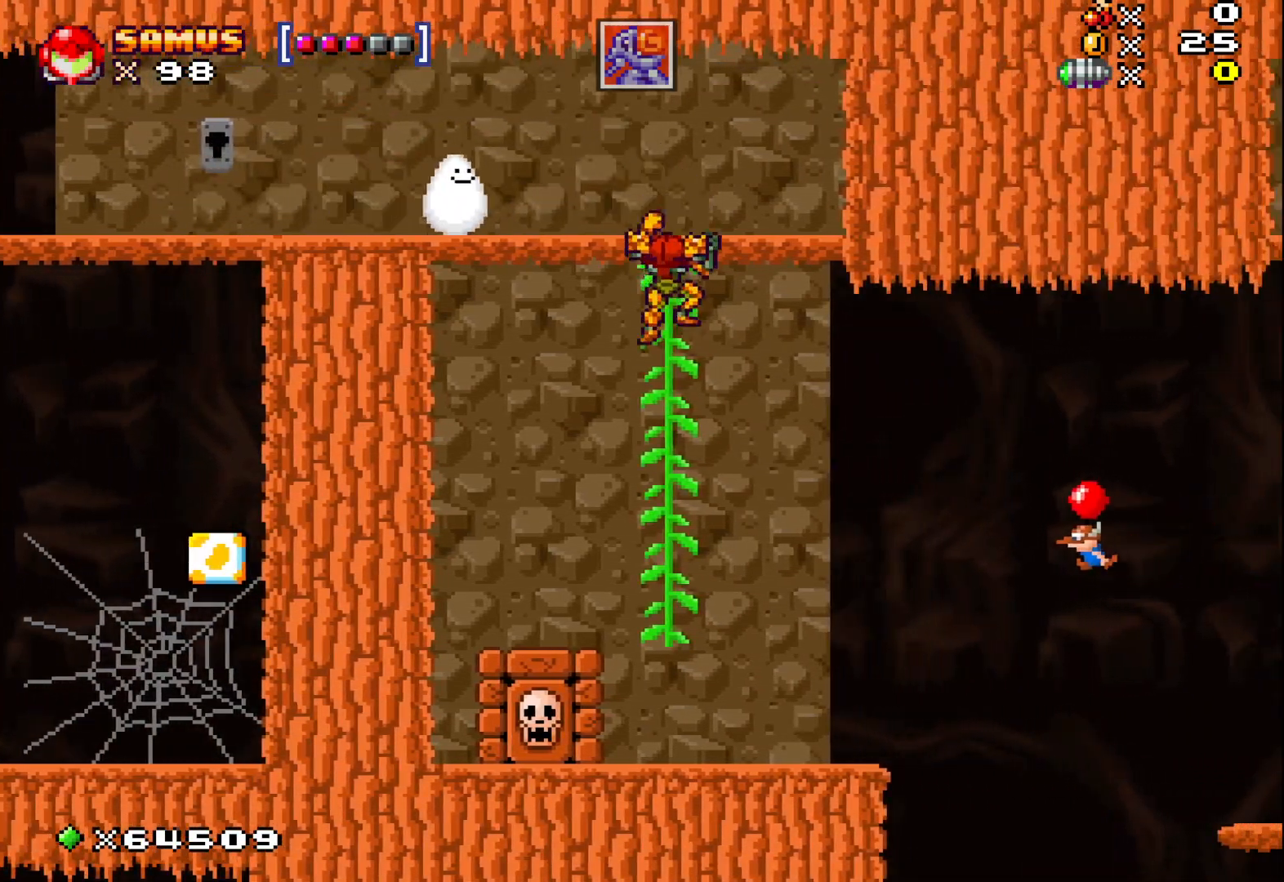
{"buttons": [], "left_stick": "down", "events": []}
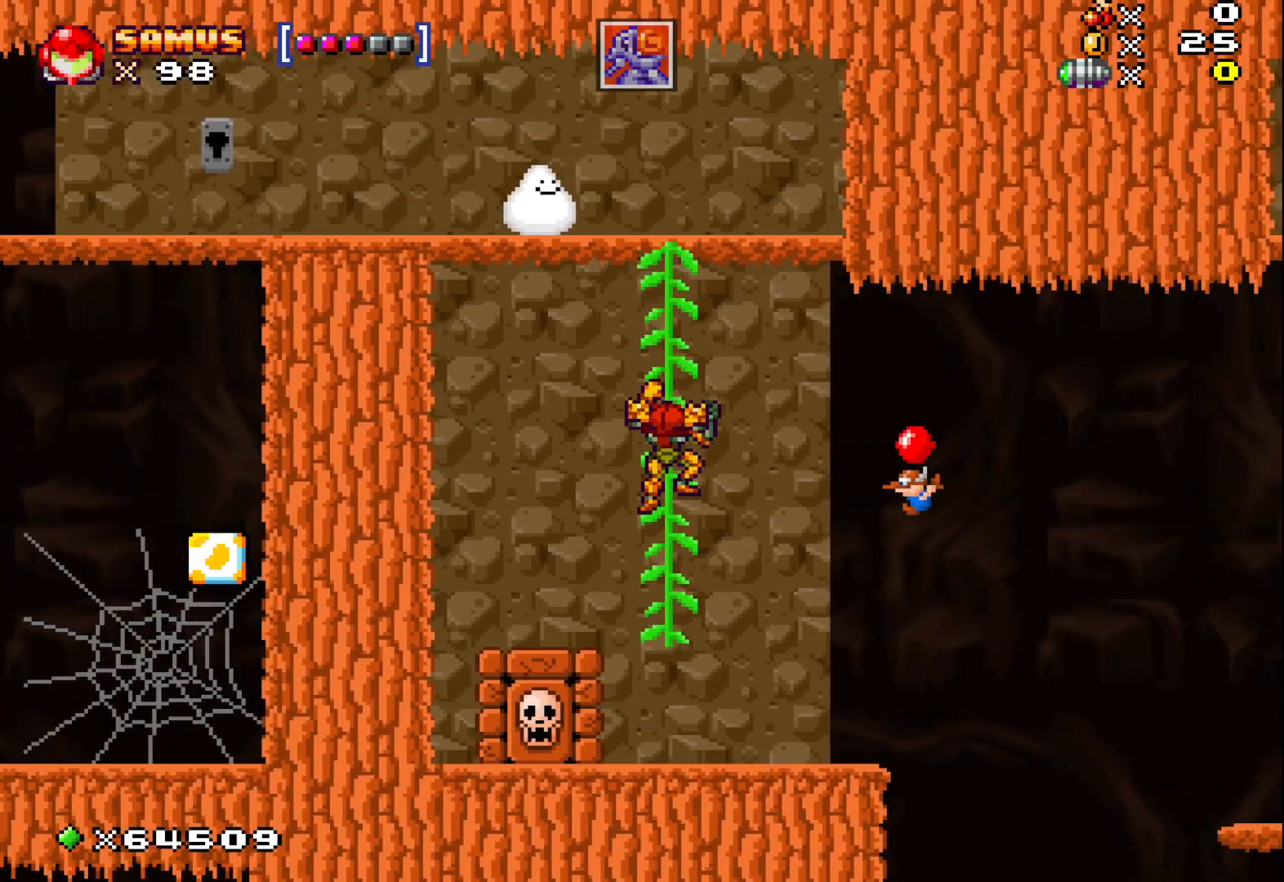
{"buttons": ["X"], "left_stick": "center", "events": [[133, "left_stick", "right"], [150, "X", "down"], [217, "X", "up"], [283, "left_stick", "center"], [317, "X", "down"], [383, "X", "up"], [467, "X", "down"]]}